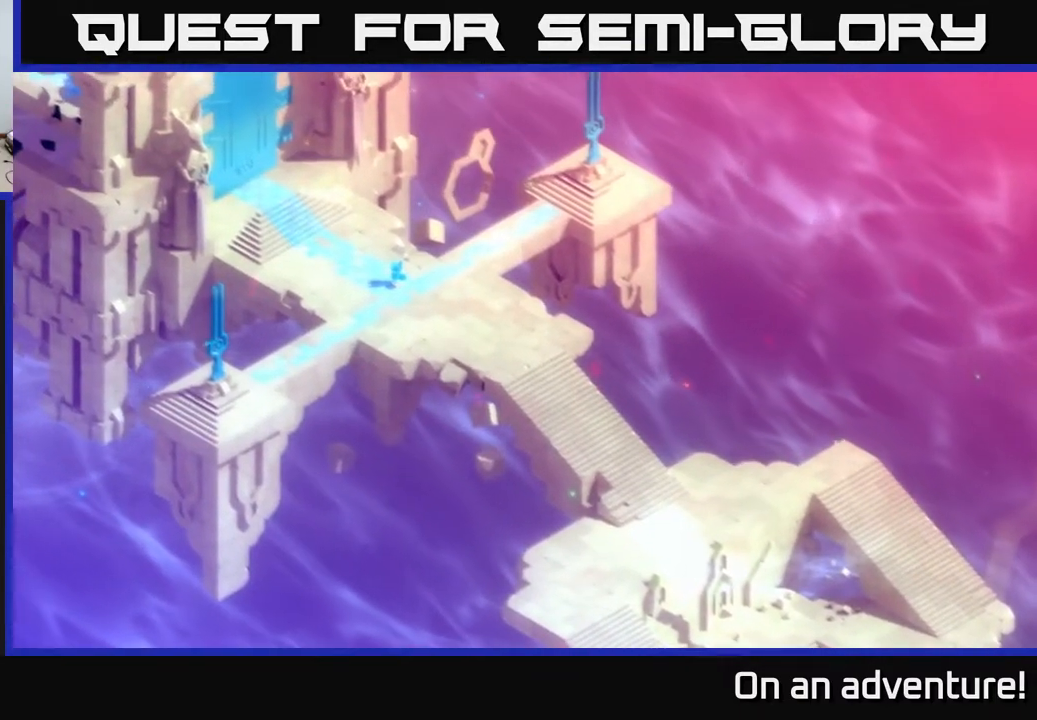
Gameplay with a controller (Xbox layout); each line is a JSON object with the inputs held at the frame after it. "events" lists button and stick changes between this image and that frame as [ms after this image, input, new state], when the widget could be followed in between.
{"buttons": ["A"], "left_stick": "center", "right_stick": "center", "events": []}
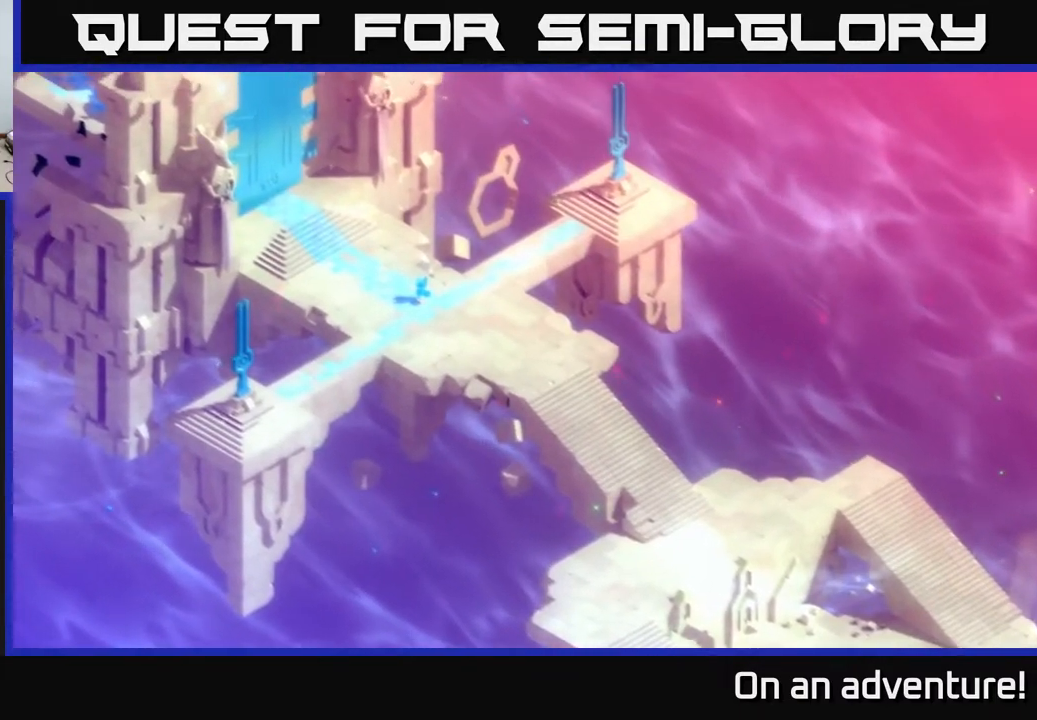
{"buttons": ["A"], "left_stick": "right", "right_stick": "center", "events": [[500, "left_stick", "right"]]}
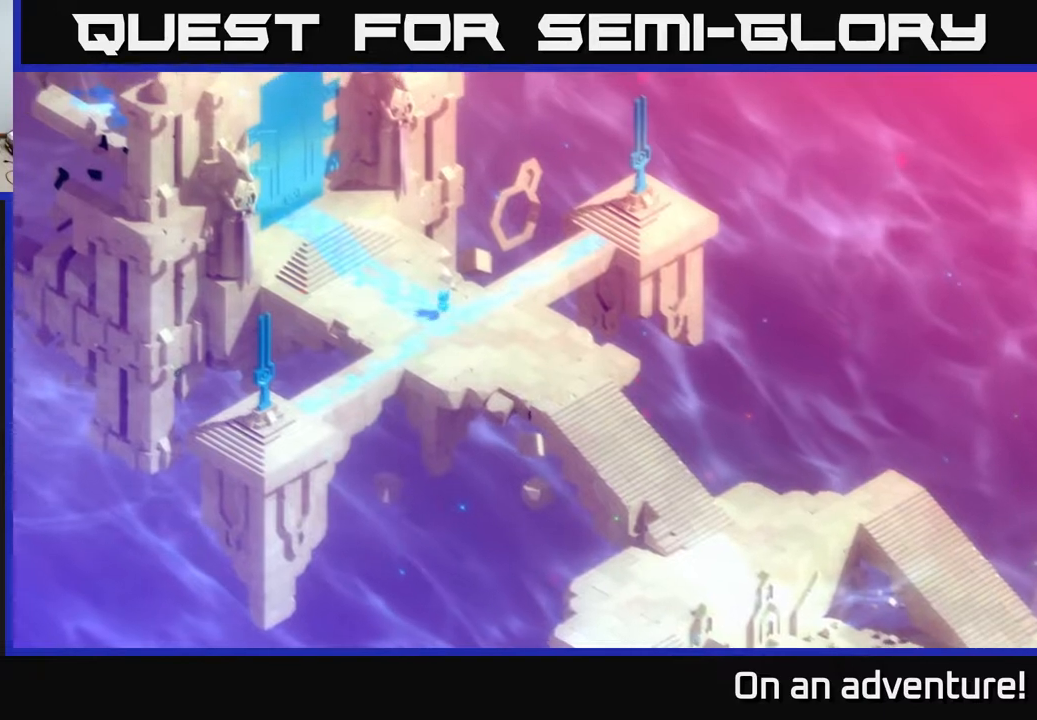
{"buttons": ["A"], "left_stick": "up-right", "right_stick": "center", "events": [[67, "left_stick", "up-right"]]}
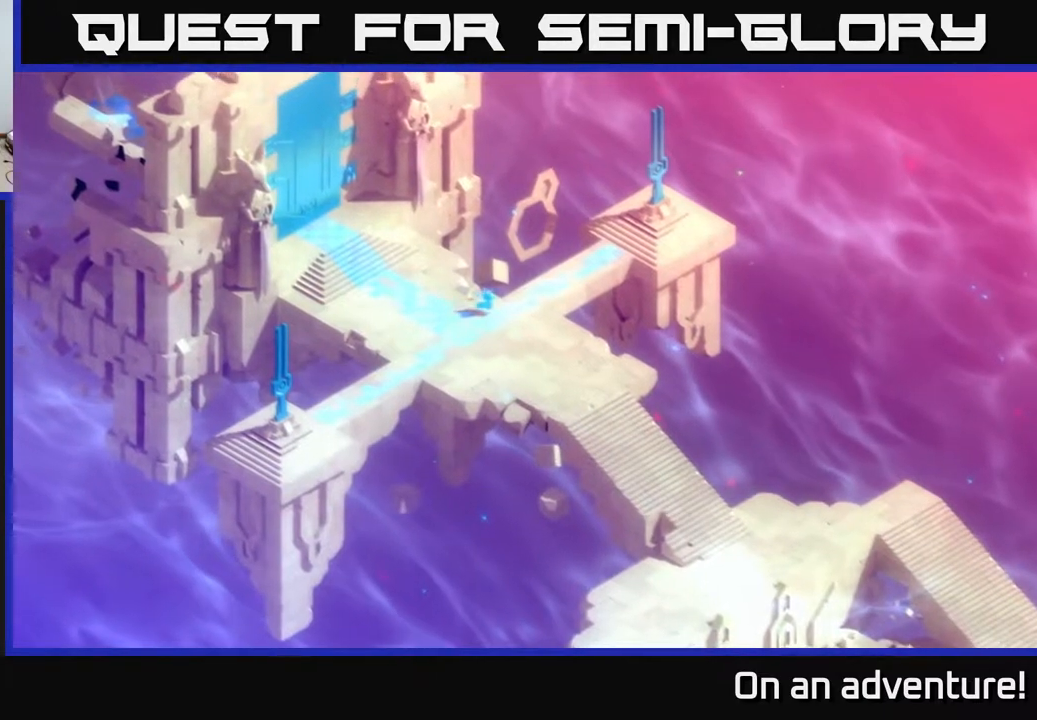
{"buttons": ["A"], "left_stick": "up-right", "right_stick": "center", "events": []}
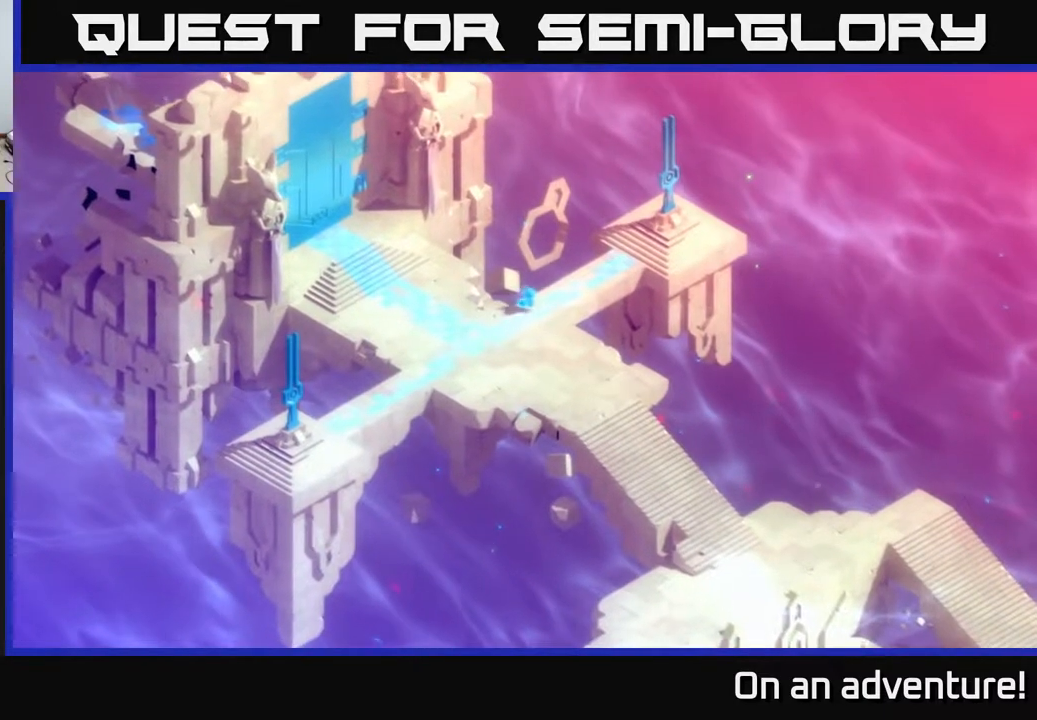
{"buttons": ["A"], "left_stick": "up-right", "right_stick": "center", "events": [[167, "A", "up"], [233, "A", "down"]]}
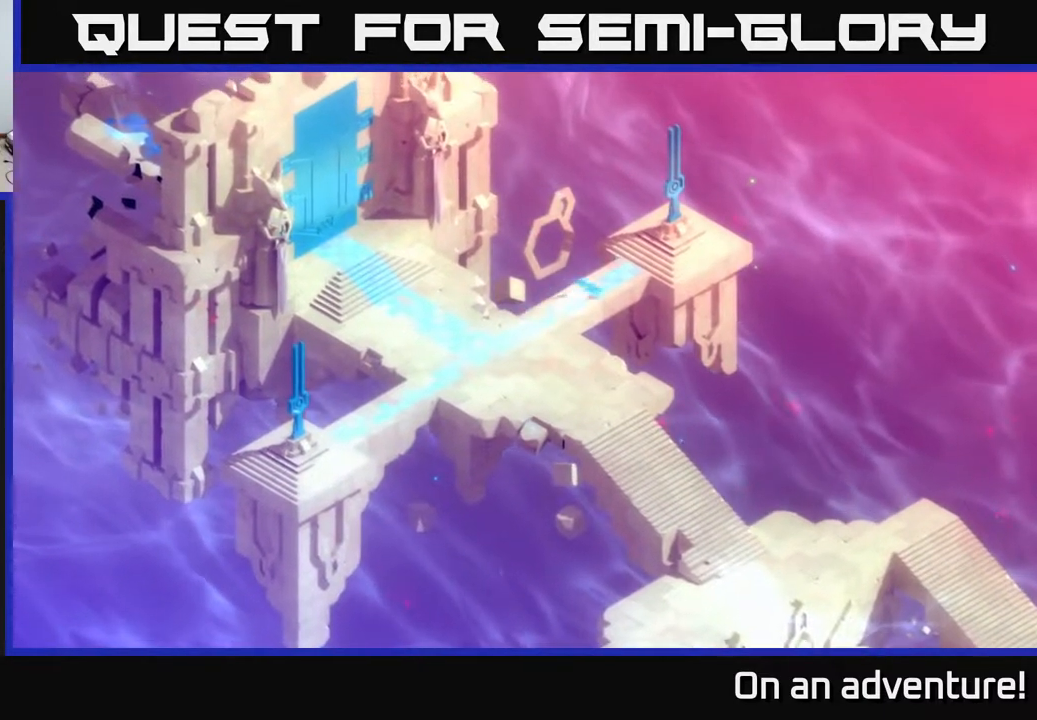
{"buttons": ["A"], "left_stick": "up-right", "right_stick": "center", "events": []}
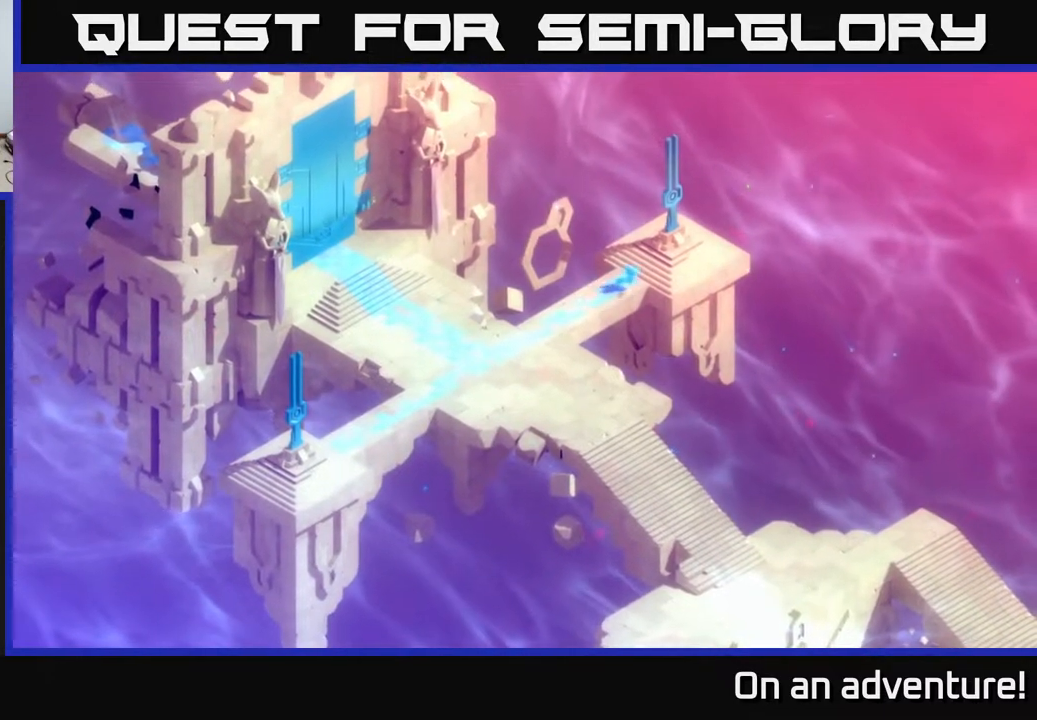
{"buttons": ["X"], "left_stick": "up-right", "right_stick": "center", "events": [[300, "A", "up"], [433, "X", "down"]]}
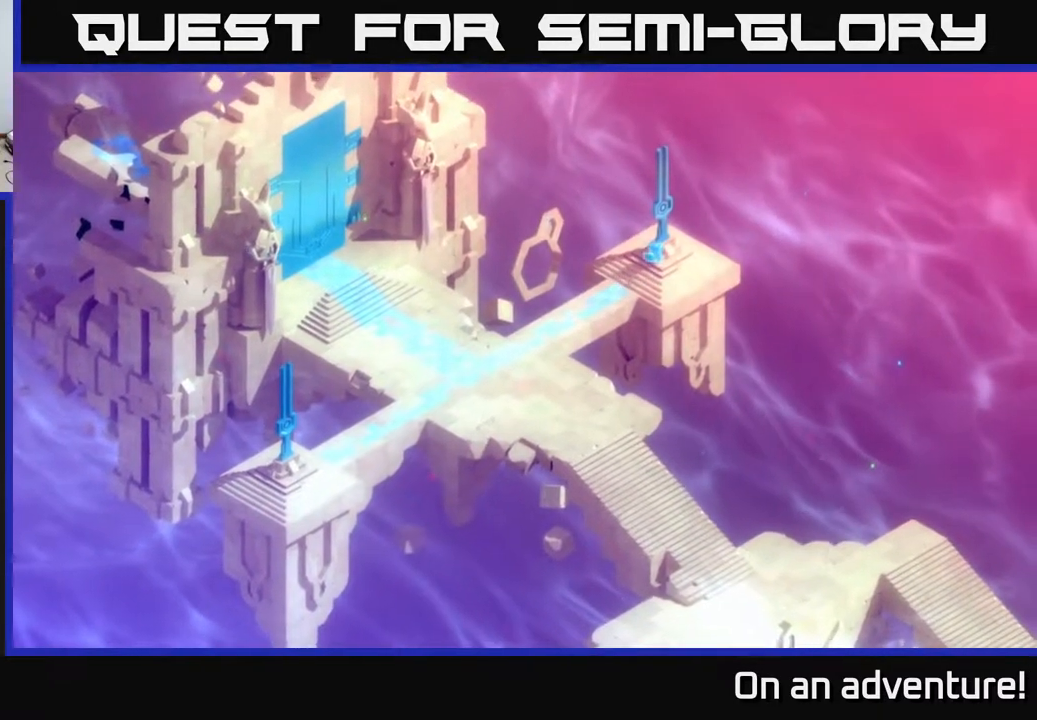
{"buttons": [], "left_stick": "left", "right_stick": "center", "events": [[33, "X", "up"], [133, "left_stick", "center"], [317, "left_stick", "left"]]}
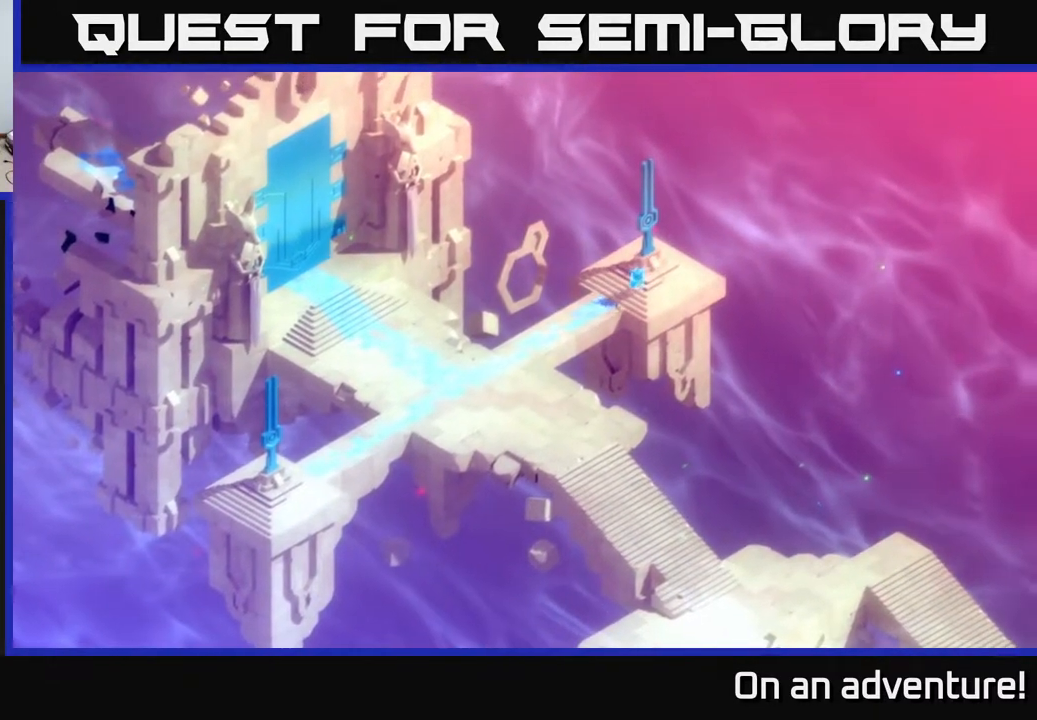
{"buttons": [], "left_stick": "up-right", "right_stick": "center", "events": [[117, "A", "down"], [217, "left_stick", "center"], [267, "left_stick", "up-right"], [317, "A", "up"]]}
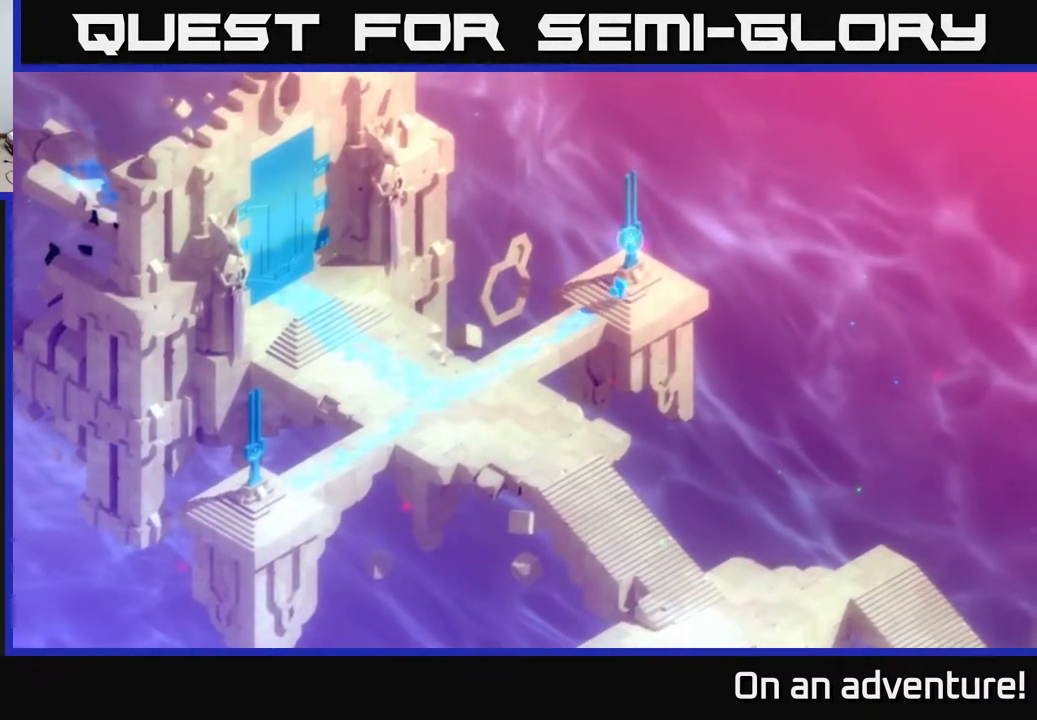
{"buttons": ["A"], "left_stick": "up-left", "right_stick": "center", "events": [[433, "A", "down"], [433, "left_stick", "up-left"]]}
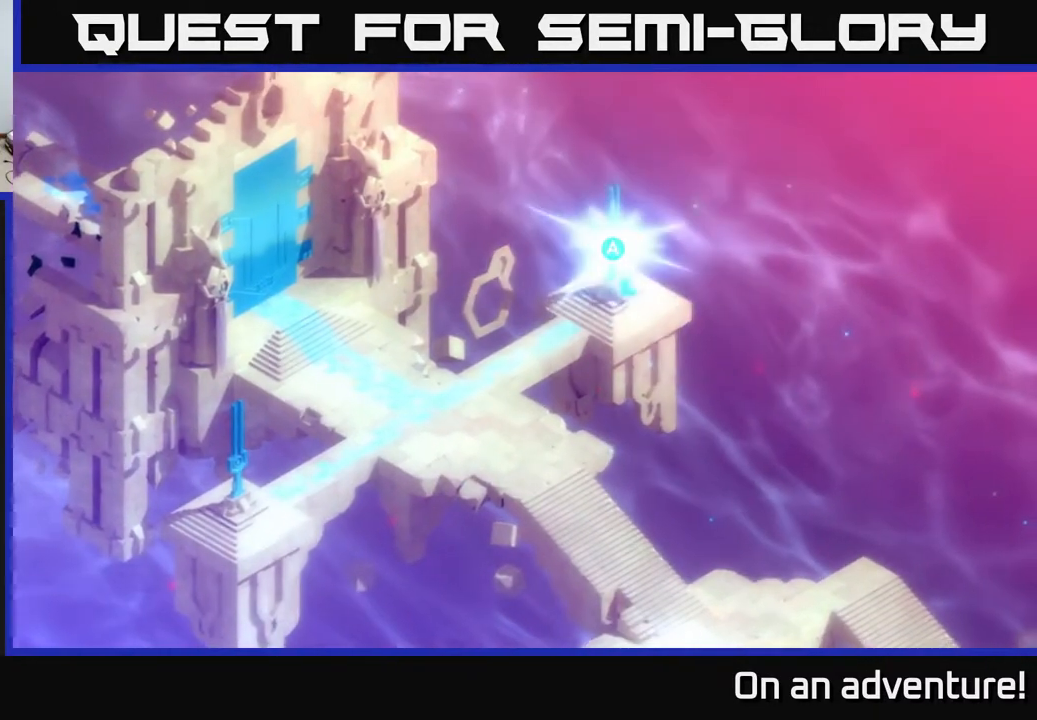
{"buttons": [], "left_stick": "down-left", "right_stick": "center", "events": [[17, "left_stick", "center"], [33, "A", "up"], [433, "left_stick", "down-left"]]}
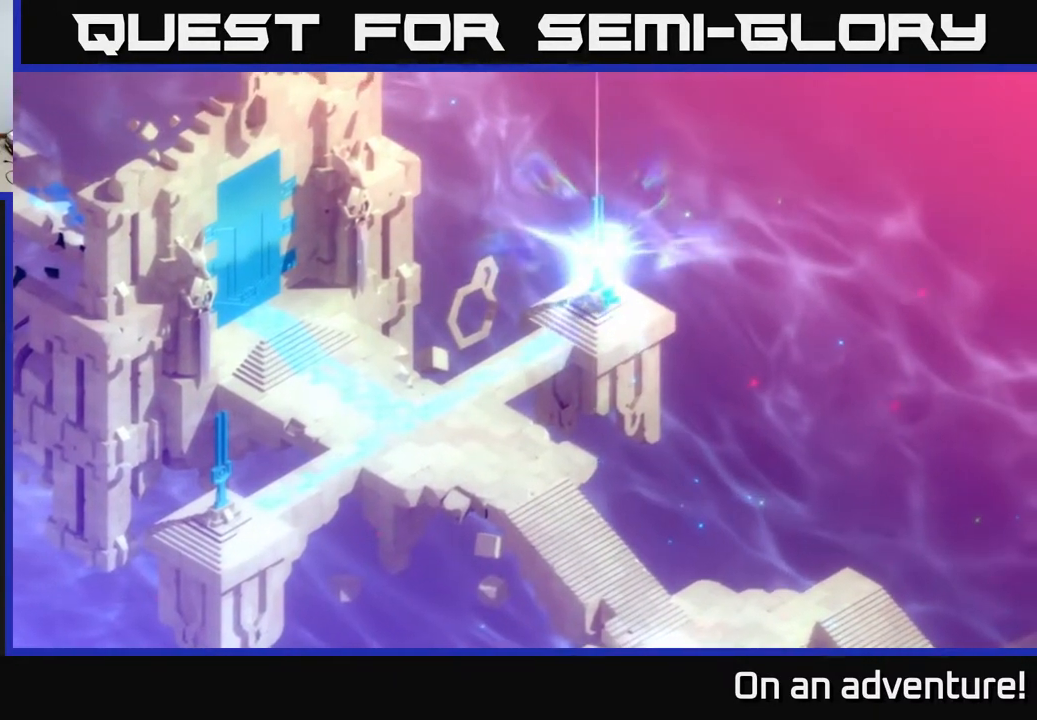
{"buttons": ["A"], "left_stick": "down-left", "right_stick": "center", "events": [[50, "A", "down"]]}
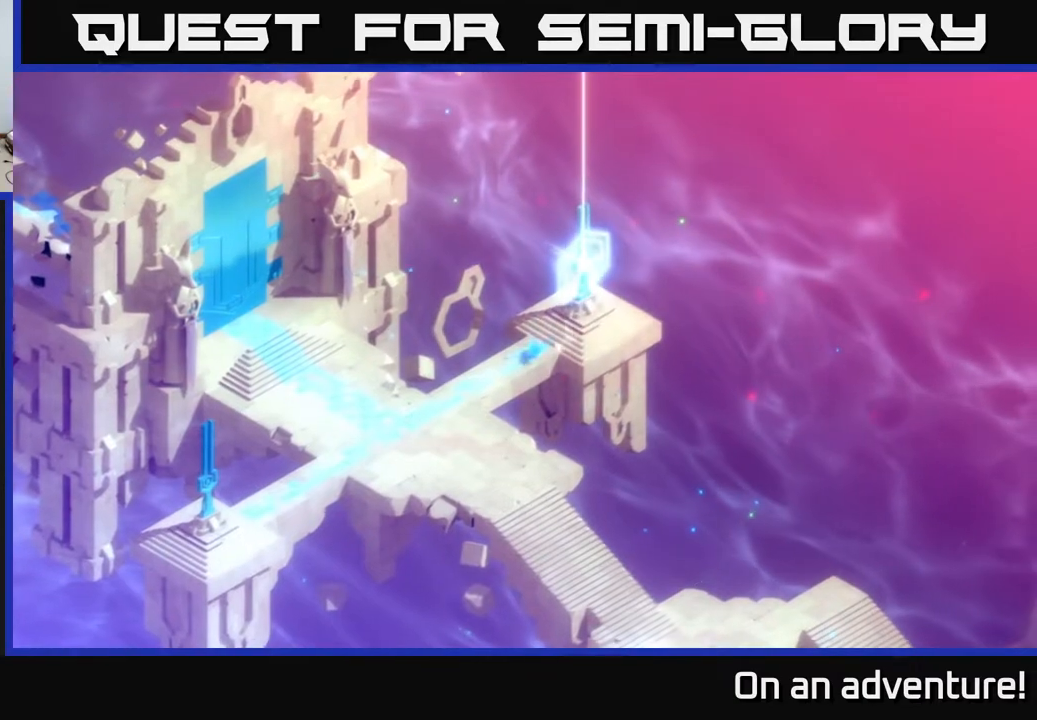
{"buttons": ["A"], "left_stick": "down-left", "right_stick": "center", "events": []}
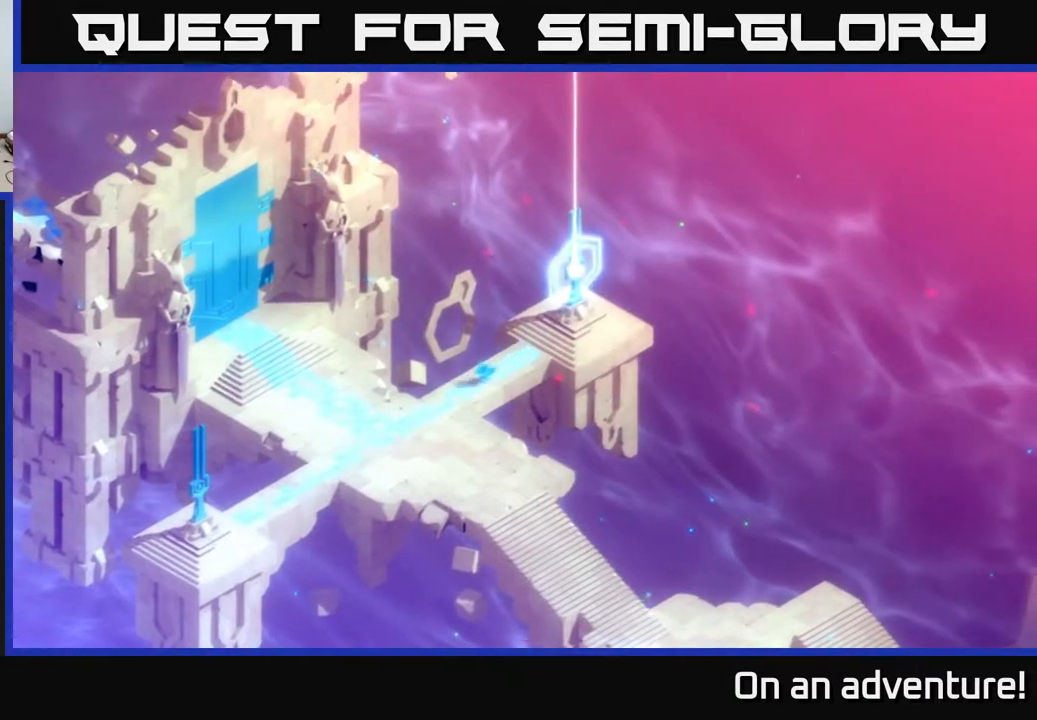
{"buttons": ["A"], "left_stick": "down-left", "right_stick": "center", "events": []}
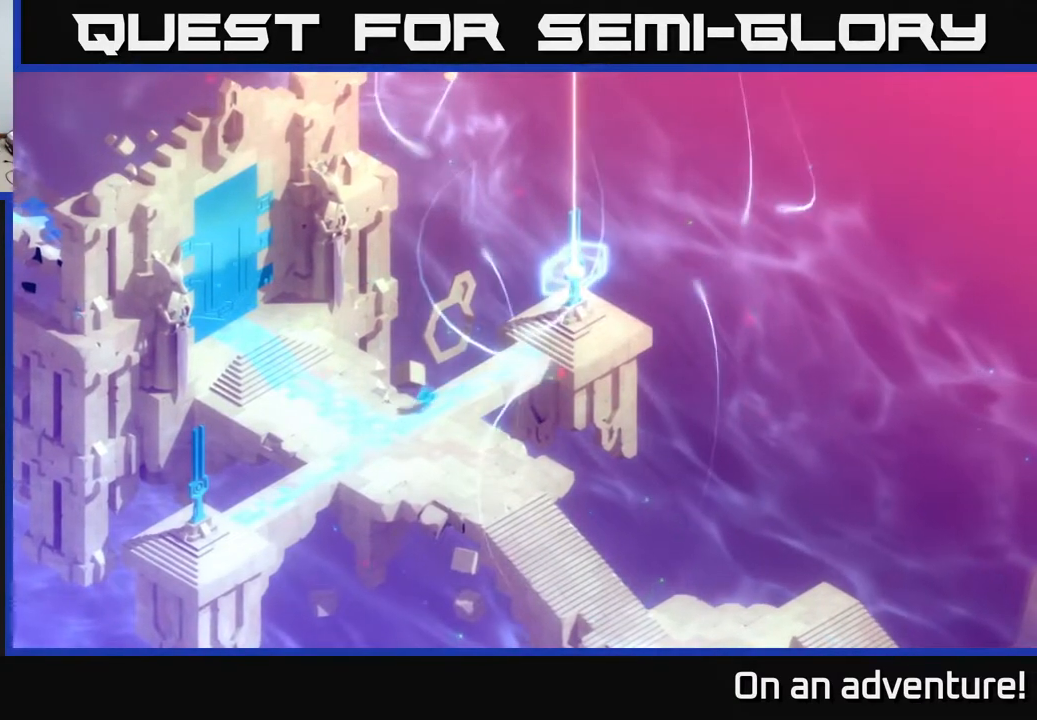
{"buttons": ["A"], "left_stick": "down-left", "right_stick": "center", "events": []}
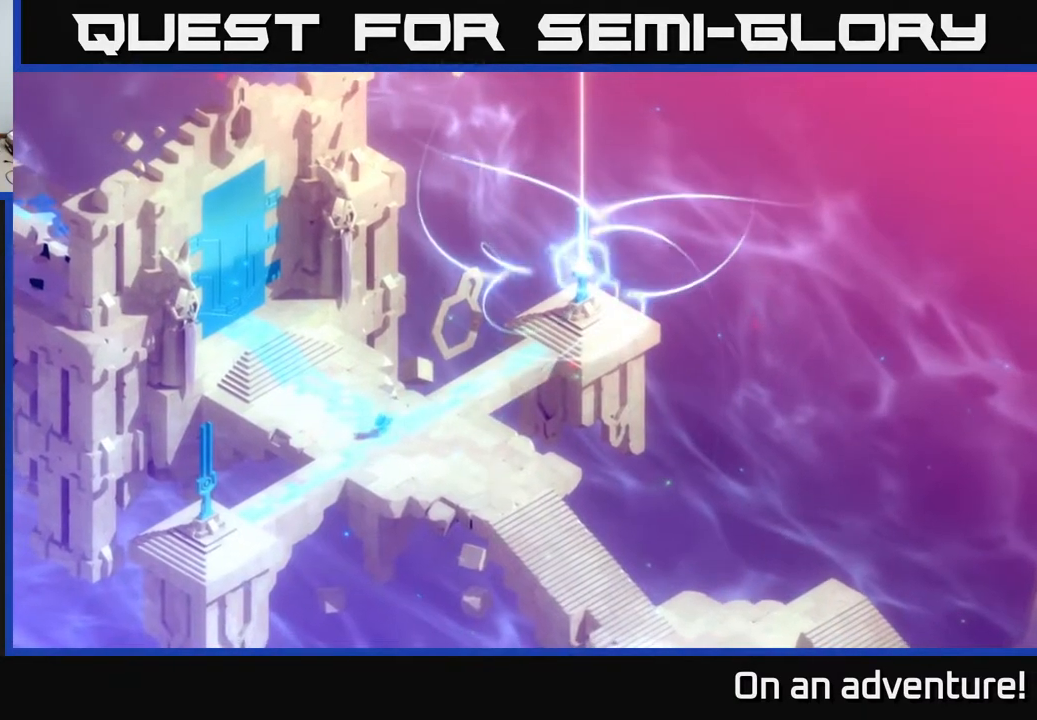
{"buttons": ["A"], "left_stick": "down-left", "right_stick": "center", "events": []}
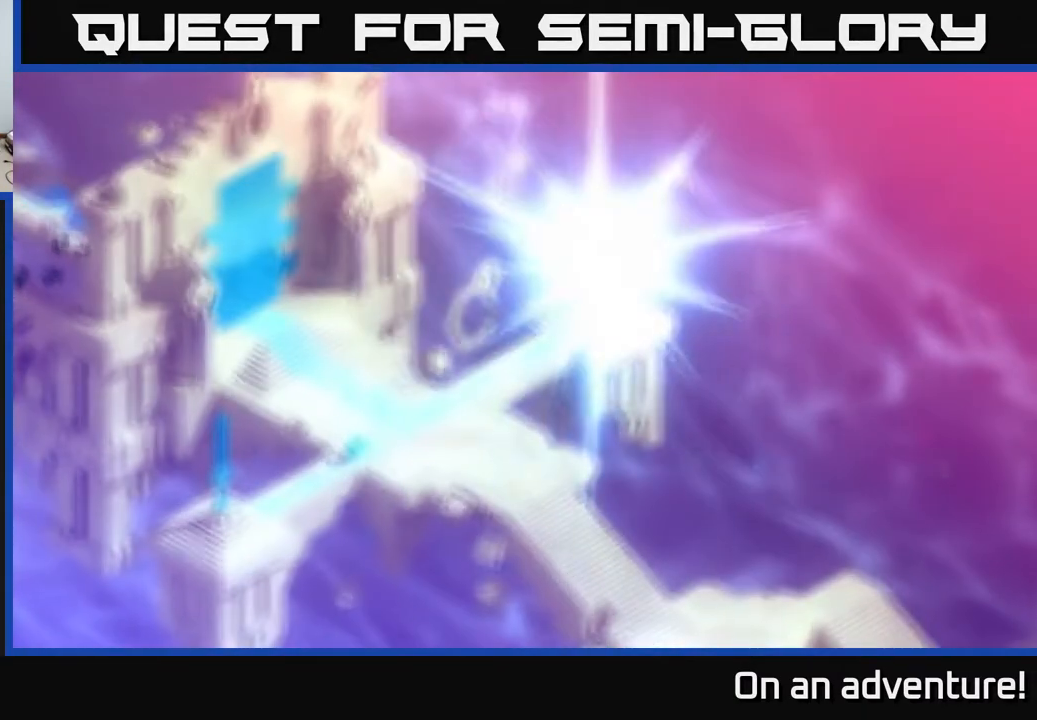
{"buttons": ["A"], "left_stick": "down-left", "right_stick": "center", "events": []}
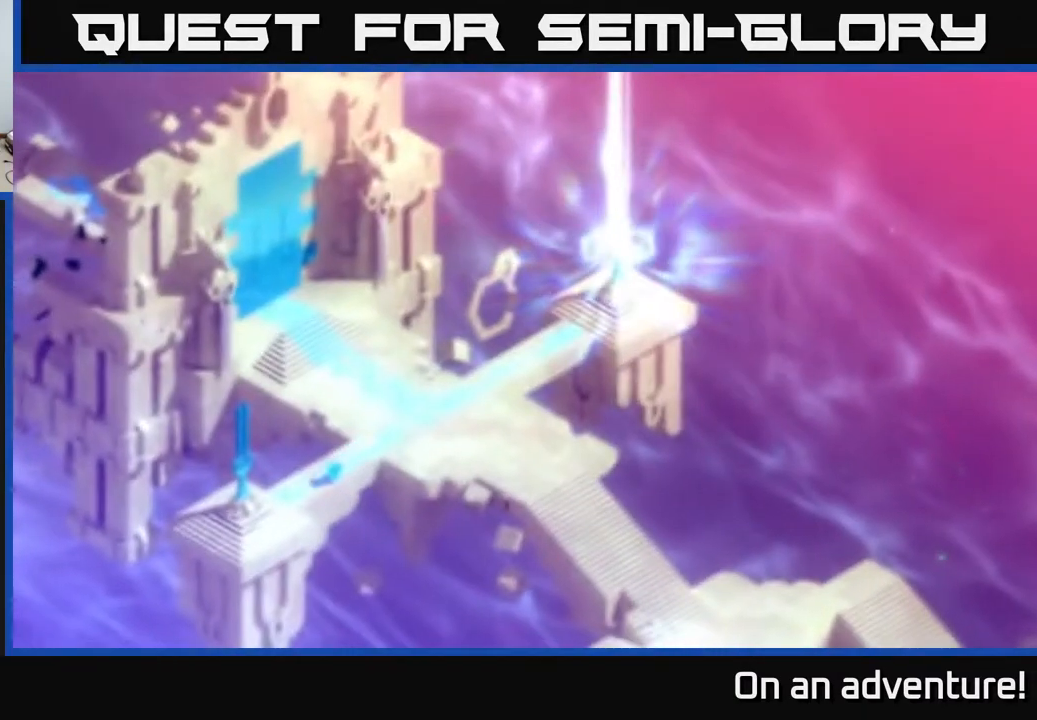
{"buttons": ["A"], "left_stick": "down-left", "right_stick": "center", "events": []}
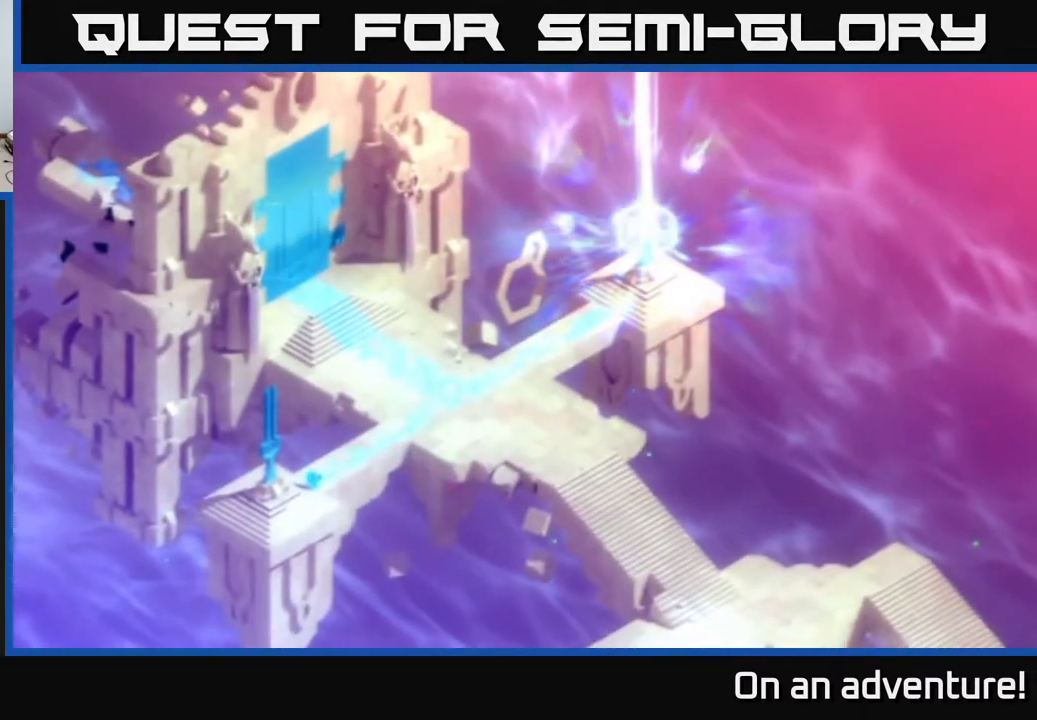
{"buttons": [], "left_stick": "up-left", "right_stick": "center", "events": [[350, "A", "up"], [450, "left_stick", "up-left"]]}
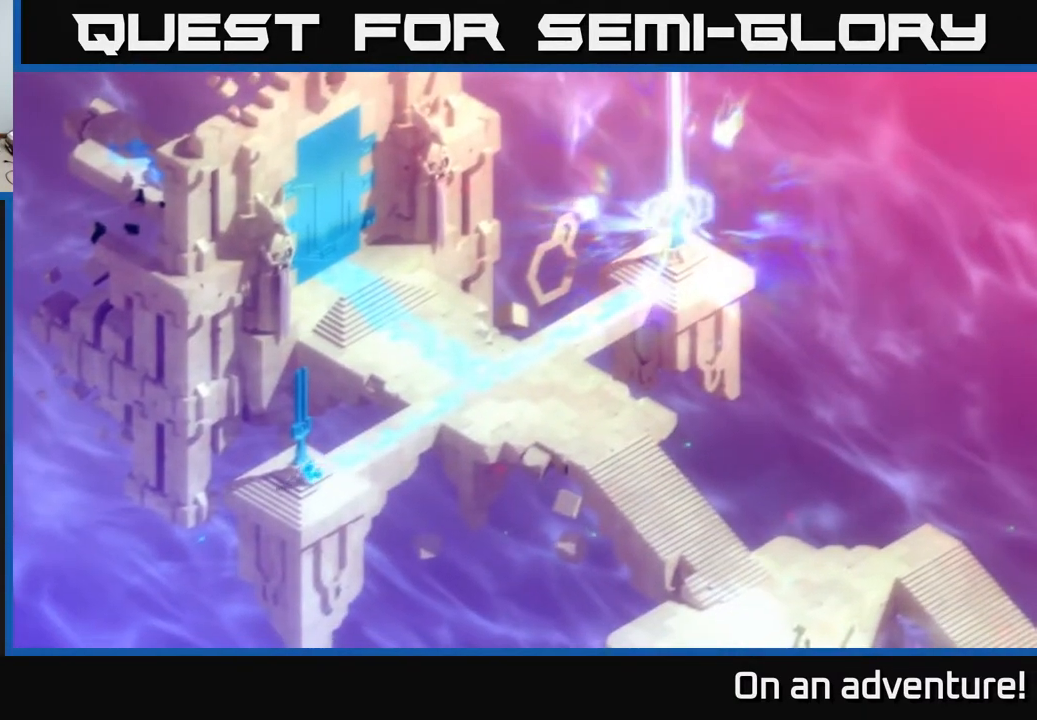
{"buttons": ["A"], "left_stick": "center", "right_stick": "center", "events": [[217, "left_stick", "center"], [433, "A", "down"]]}
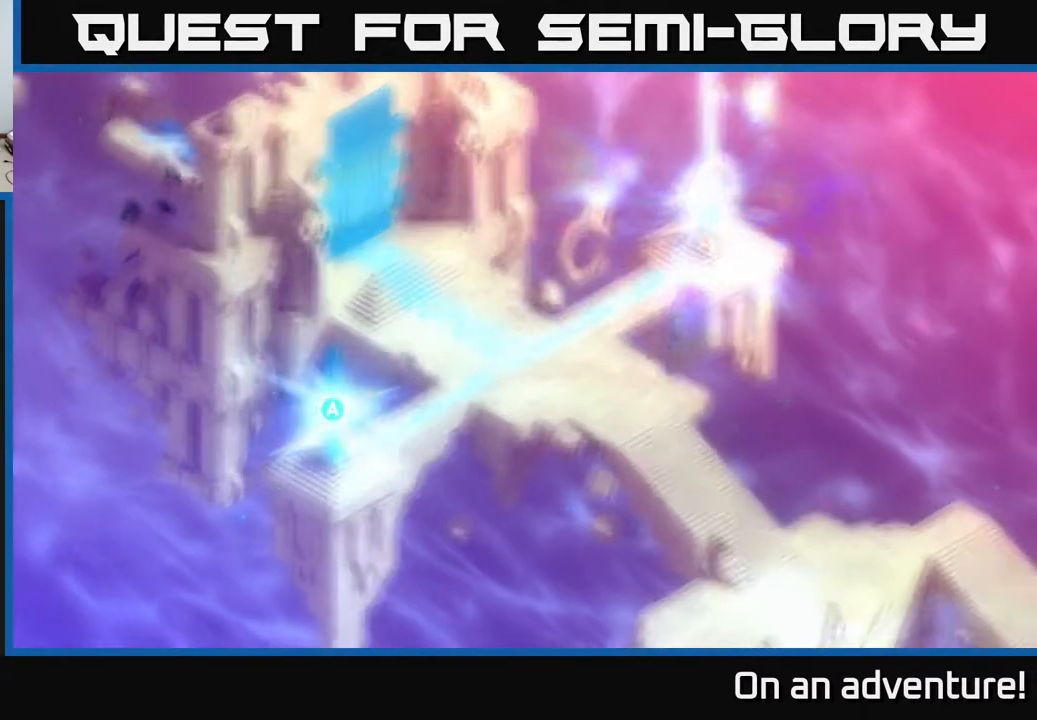
{"buttons": [], "left_stick": "up-right", "right_stick": "center", "events": [[67, "A", "up"], [200, "left_stick", "up-right"]]}
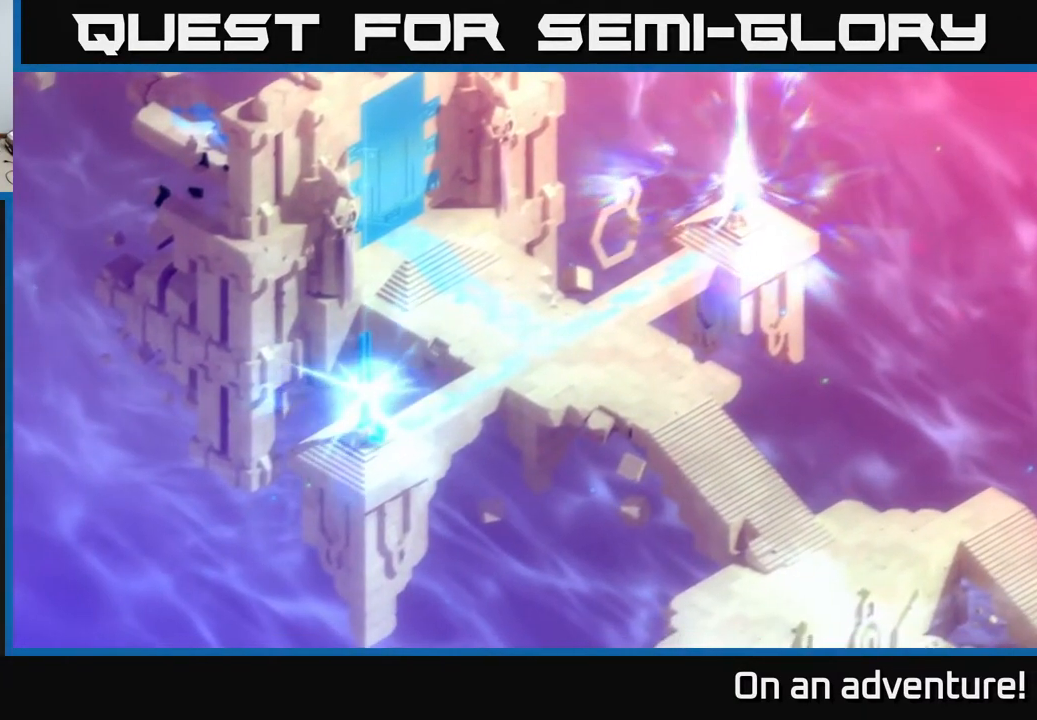
{"buttons": ["A"], "left_stick": "up-right", "right_stick": "center", "events": [[233, "A", "down"]]}
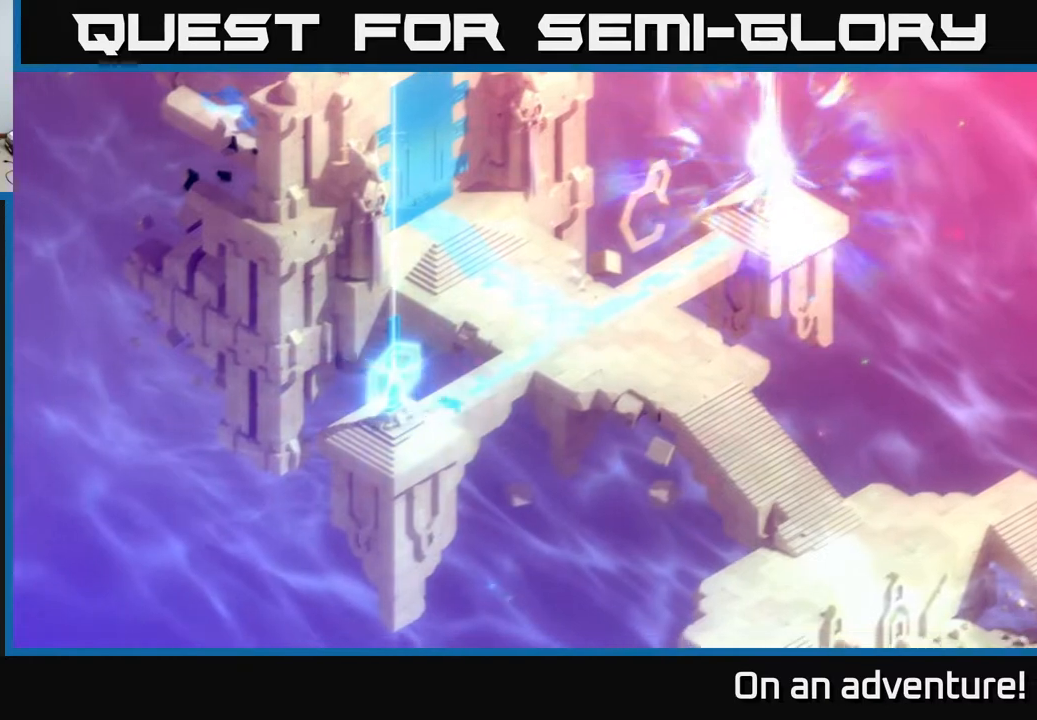
{"buttons": ["A"], "left_stick": "up-right", "right_stick": "center", "events": []}
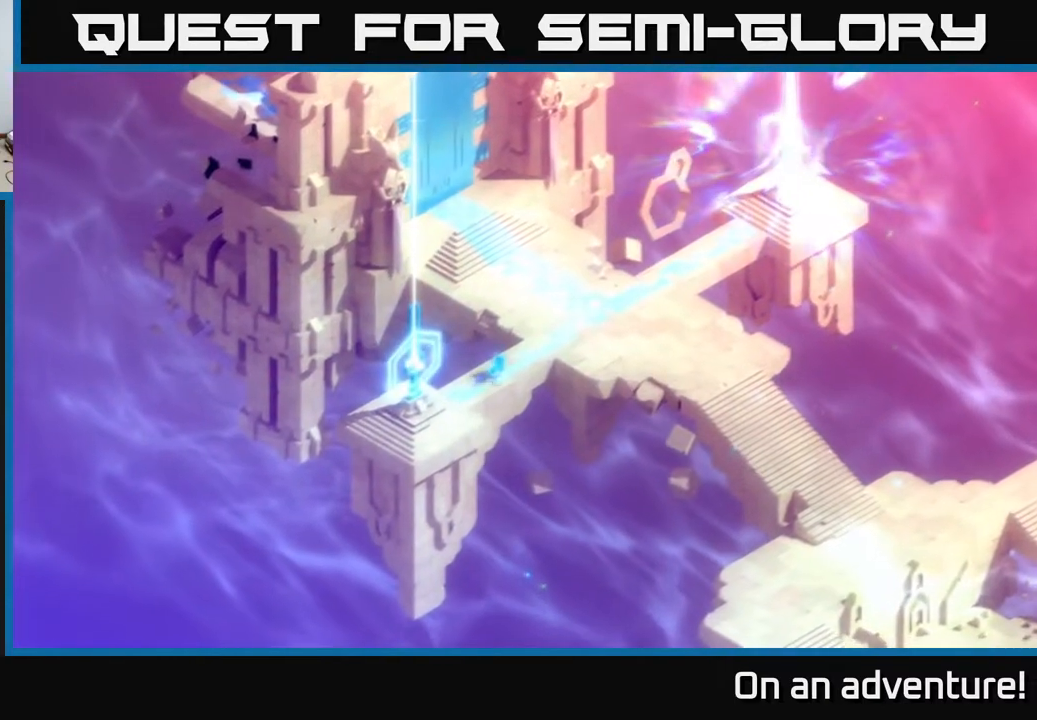
{"buttons": ["A"], "left_stick": "up-right", "right_stick": "center", "events": [[17, "A", "up"], [133, "A", "down"]]}
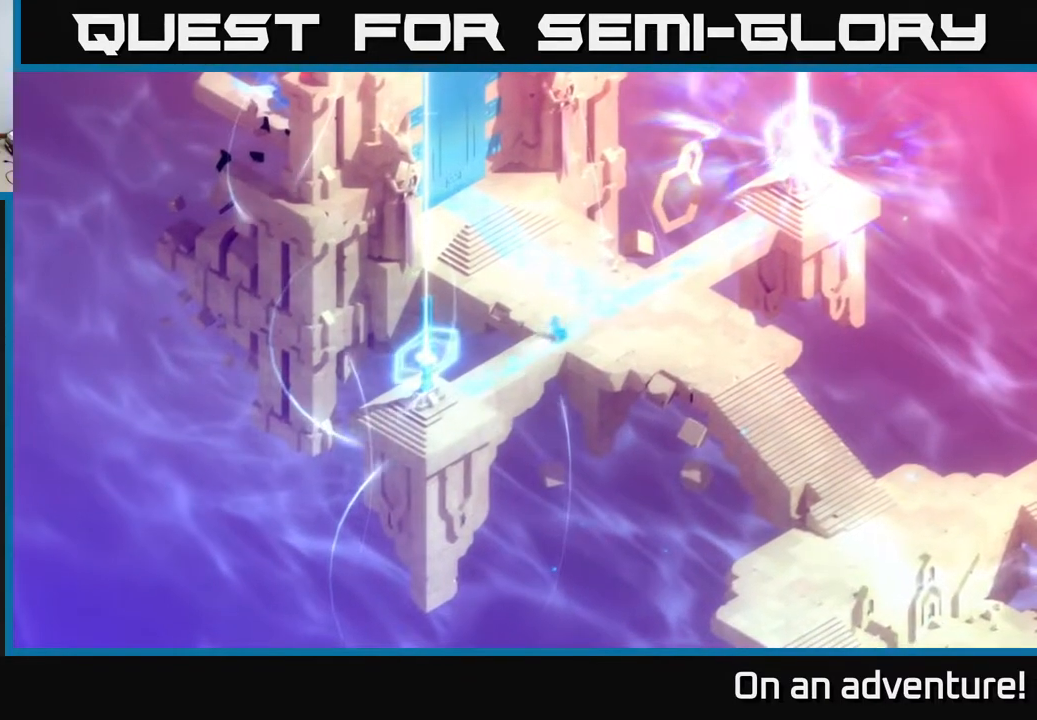
{"buttons": ["A"], "left_stick": "up", "right_stick": "center", "events": [[133, "left_stick", "up"]]}
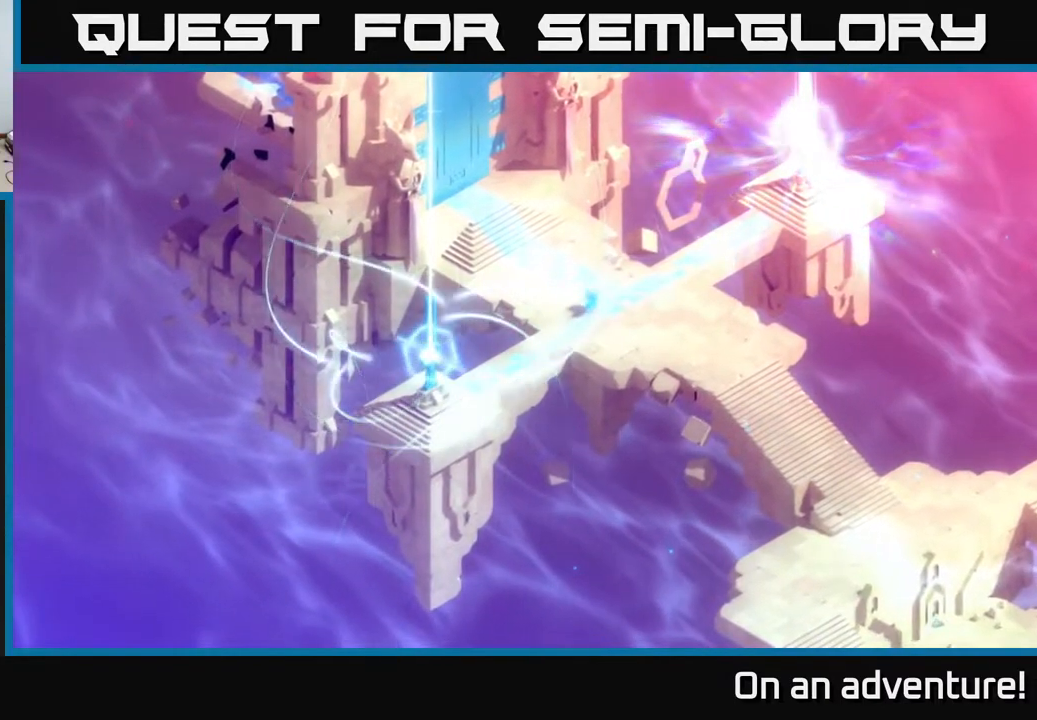
{"buttons": [], "left_stick": "up-left", "right_stick": "center", "events": [[250, "left_stick", "up-left"], [500, "A", "up"]]}
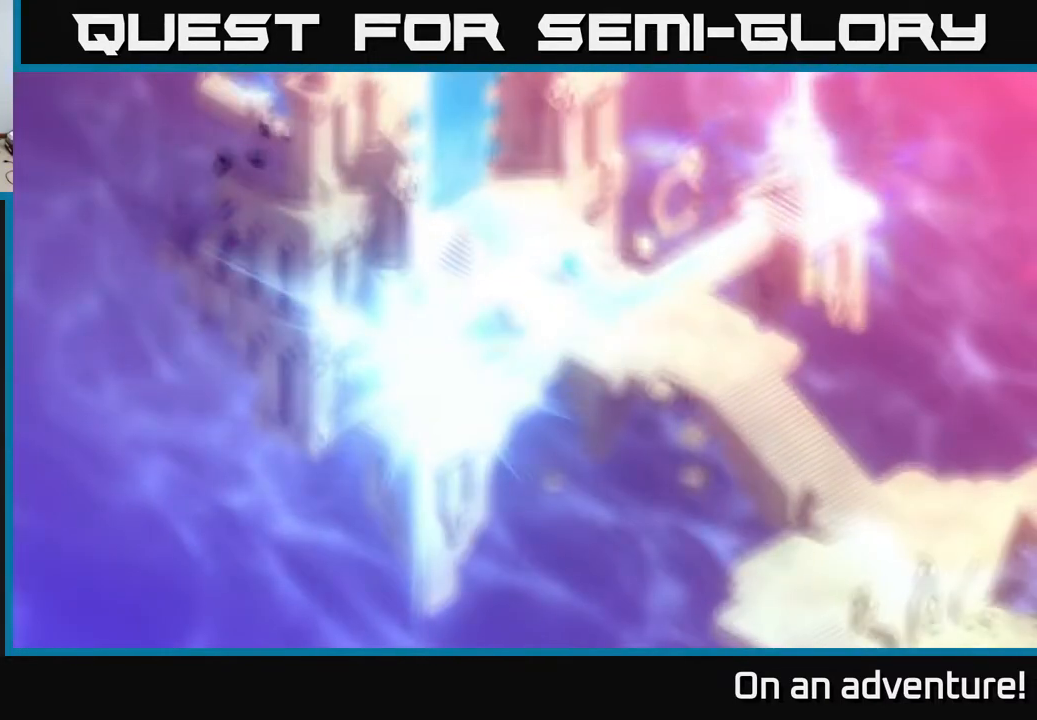
{"buttons": [], "left_stick": "up-left", "right_stick": "center", "events": []}
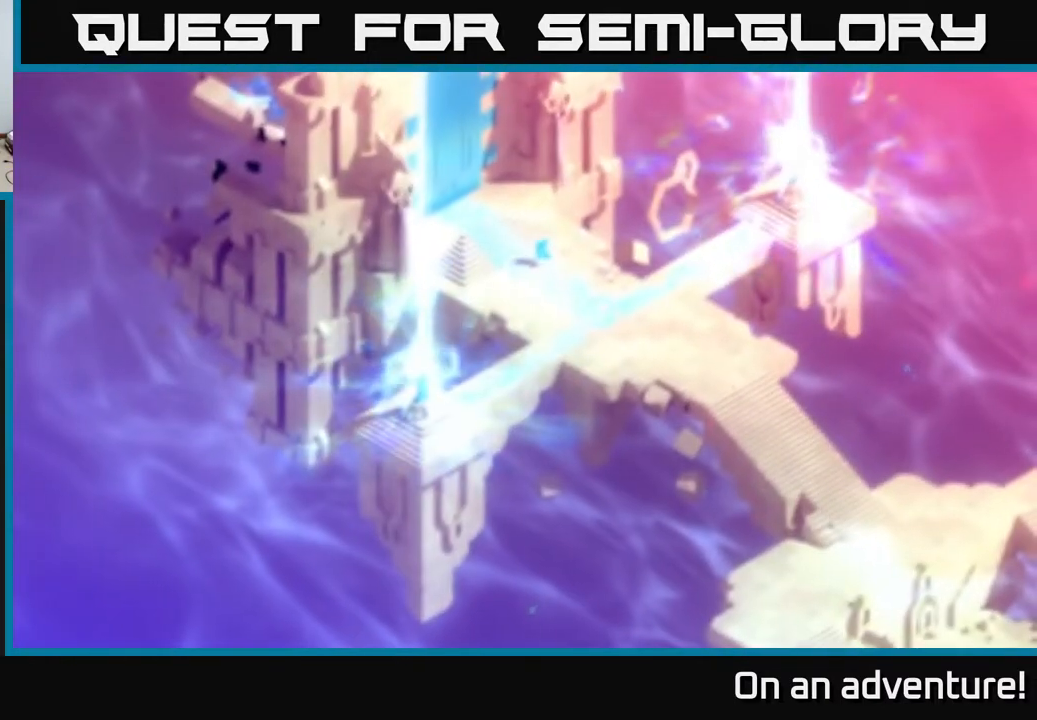
{"buttons": [], "left_stick": "up-left", "right_stick": "center", "events": []}
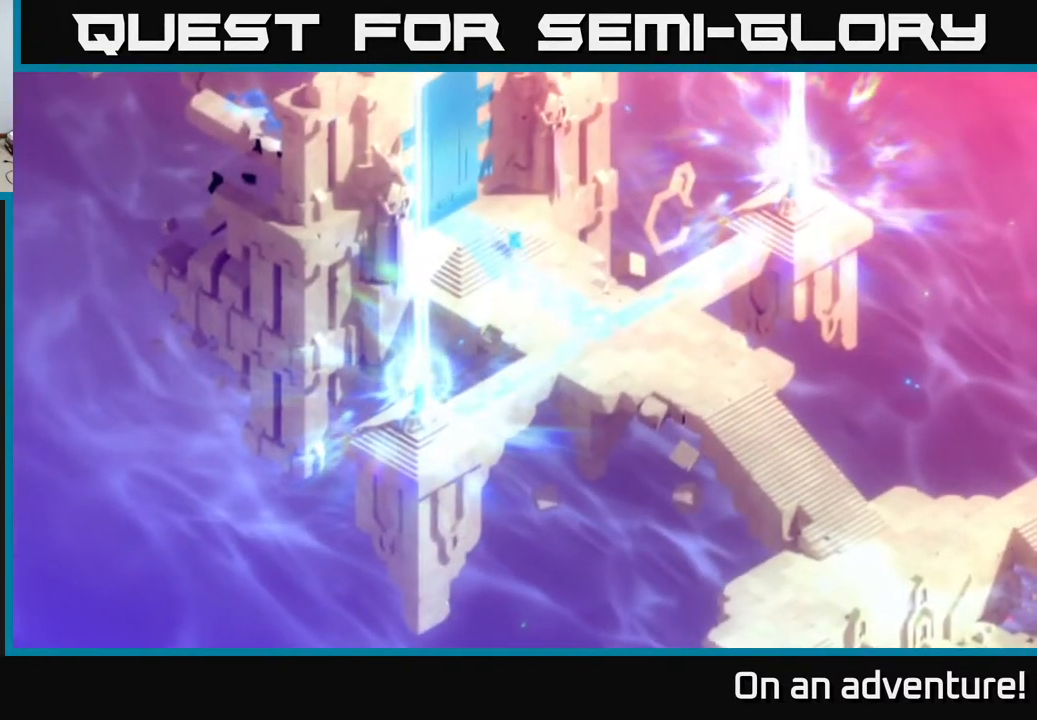
{"buttons": [], "left_stick": "center", "right_stick": "center", "events": [[433, "left_stick", "center"]]}